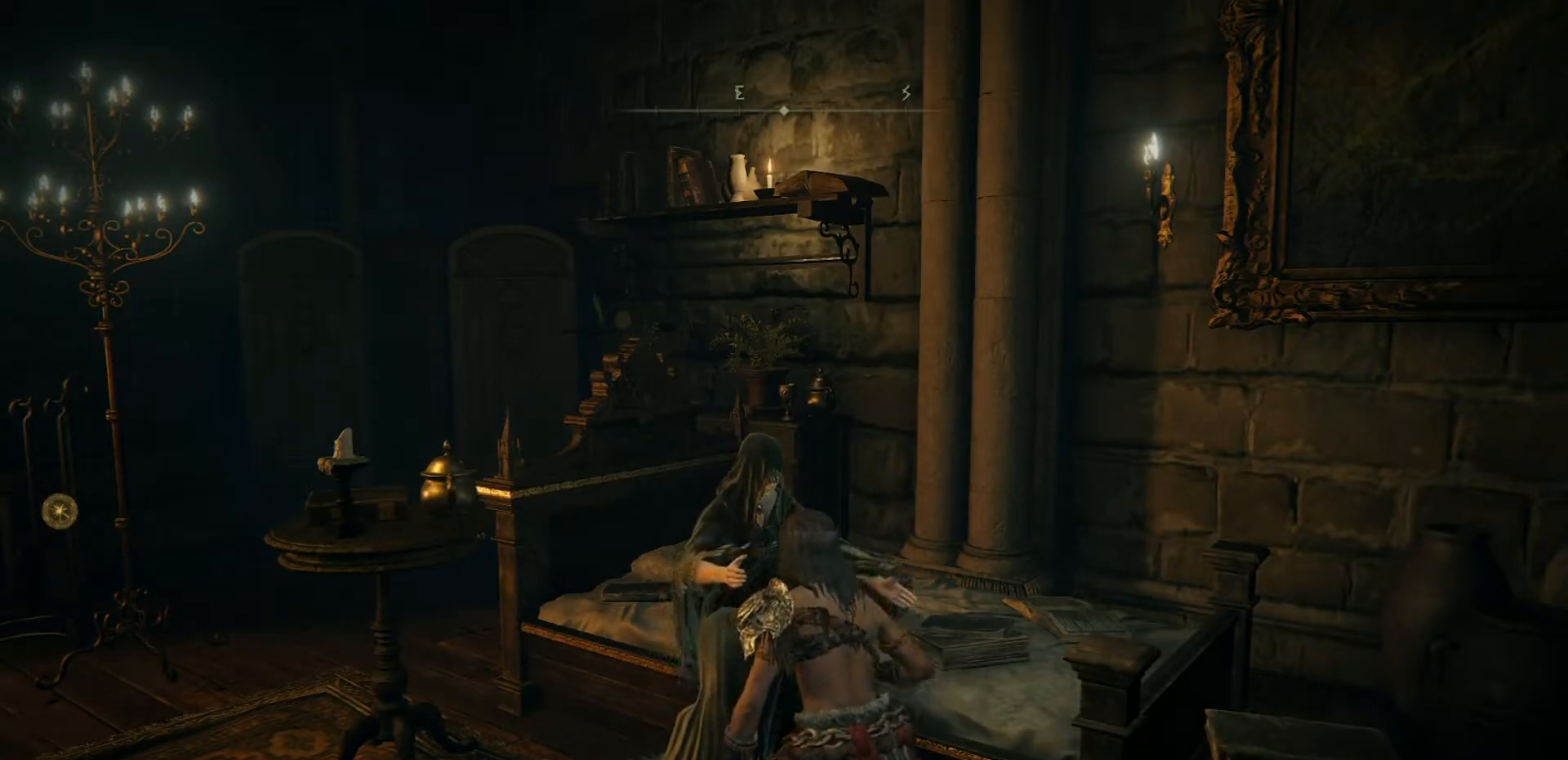
Gameplay with a controller (Xbox layout); each line is a JSON object with the inputs held at the frame after it. "events" lists button and stick changes between this image and that frame as [ms after this image, input, new state], when the widget could be followed in between.
{"buttons": [], "left_stick": "center", "right_stick": "down-right", "events": [[350, "right_stick", "down-right"]]}
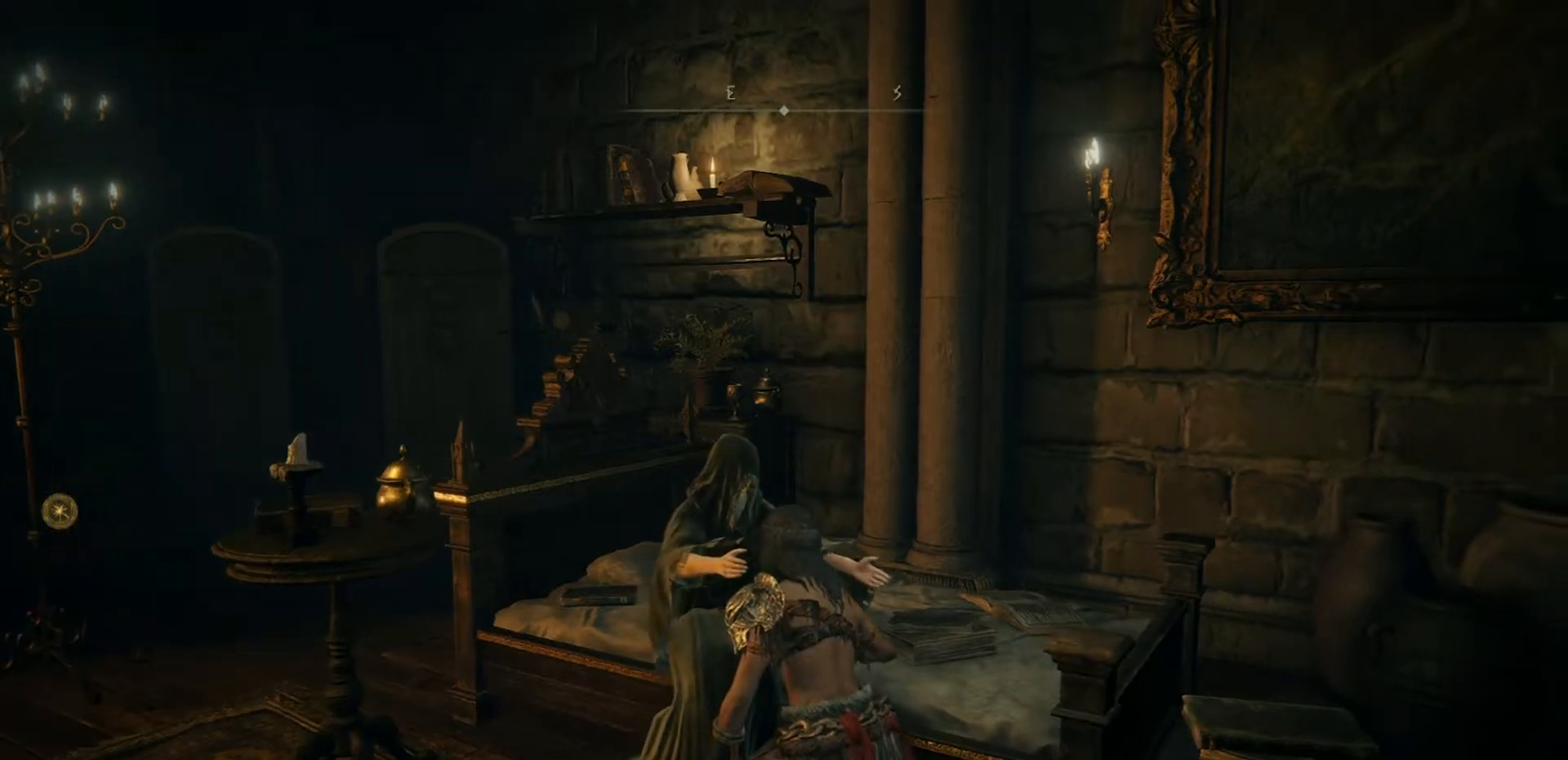
{"buttons": [], "left_stick": "center", "right_stick": "down-right", "events": []}
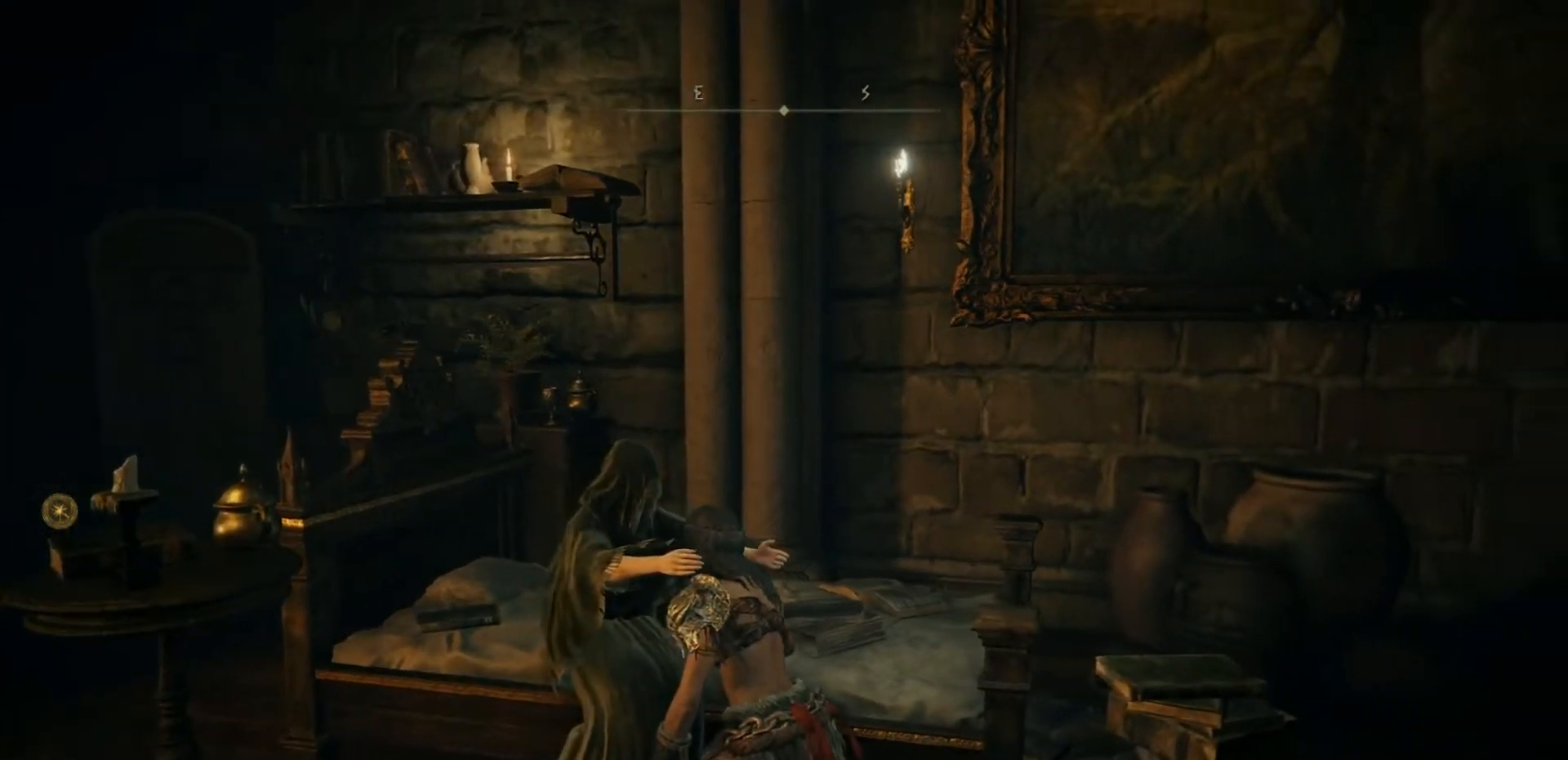
{"buttons": [], "left_stick": "center", "right_stick": "down-right", "events": []}
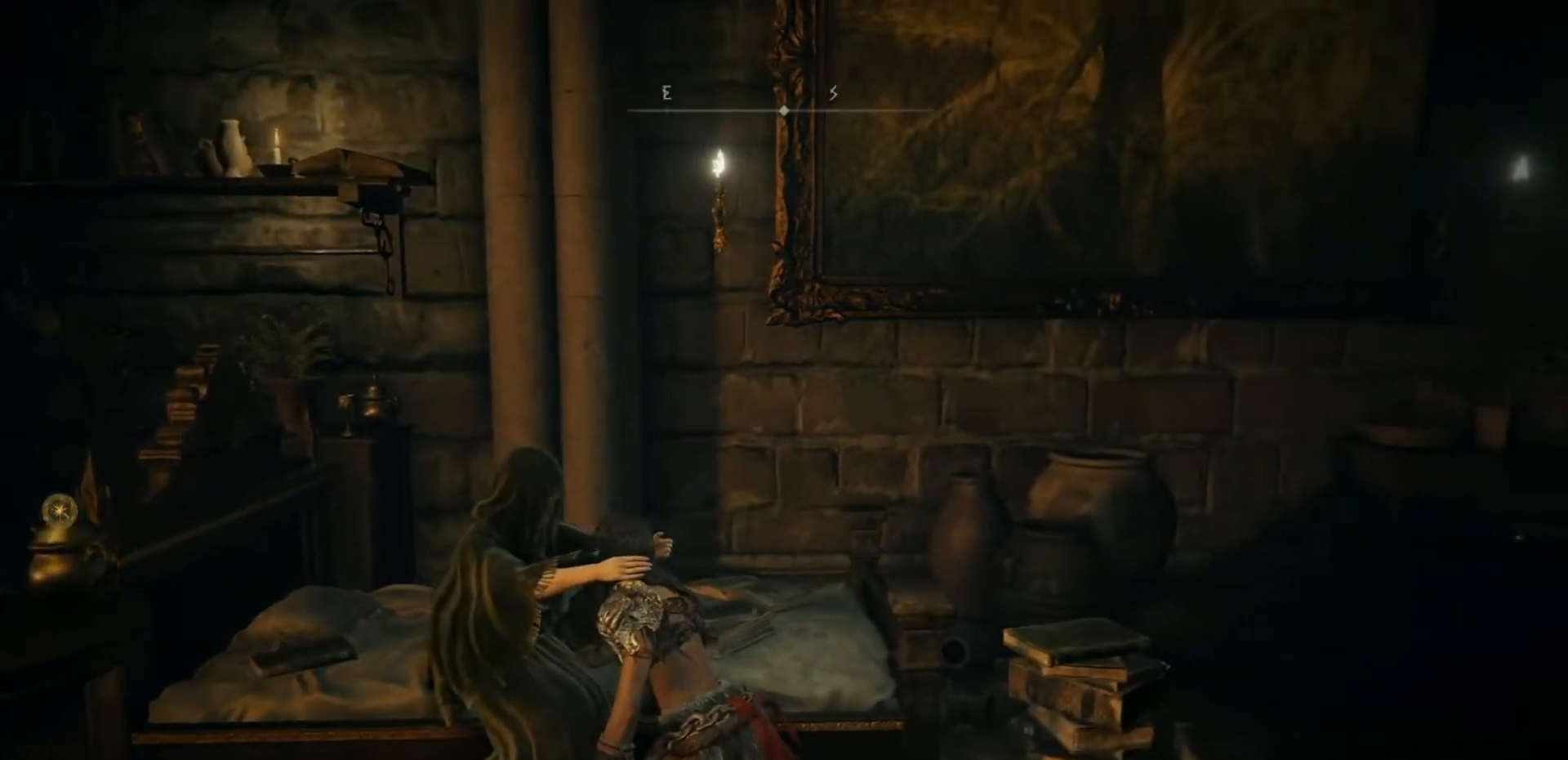
{"buttons": [], "left_stick": "center", "right_stick": "down-right", "events": []}
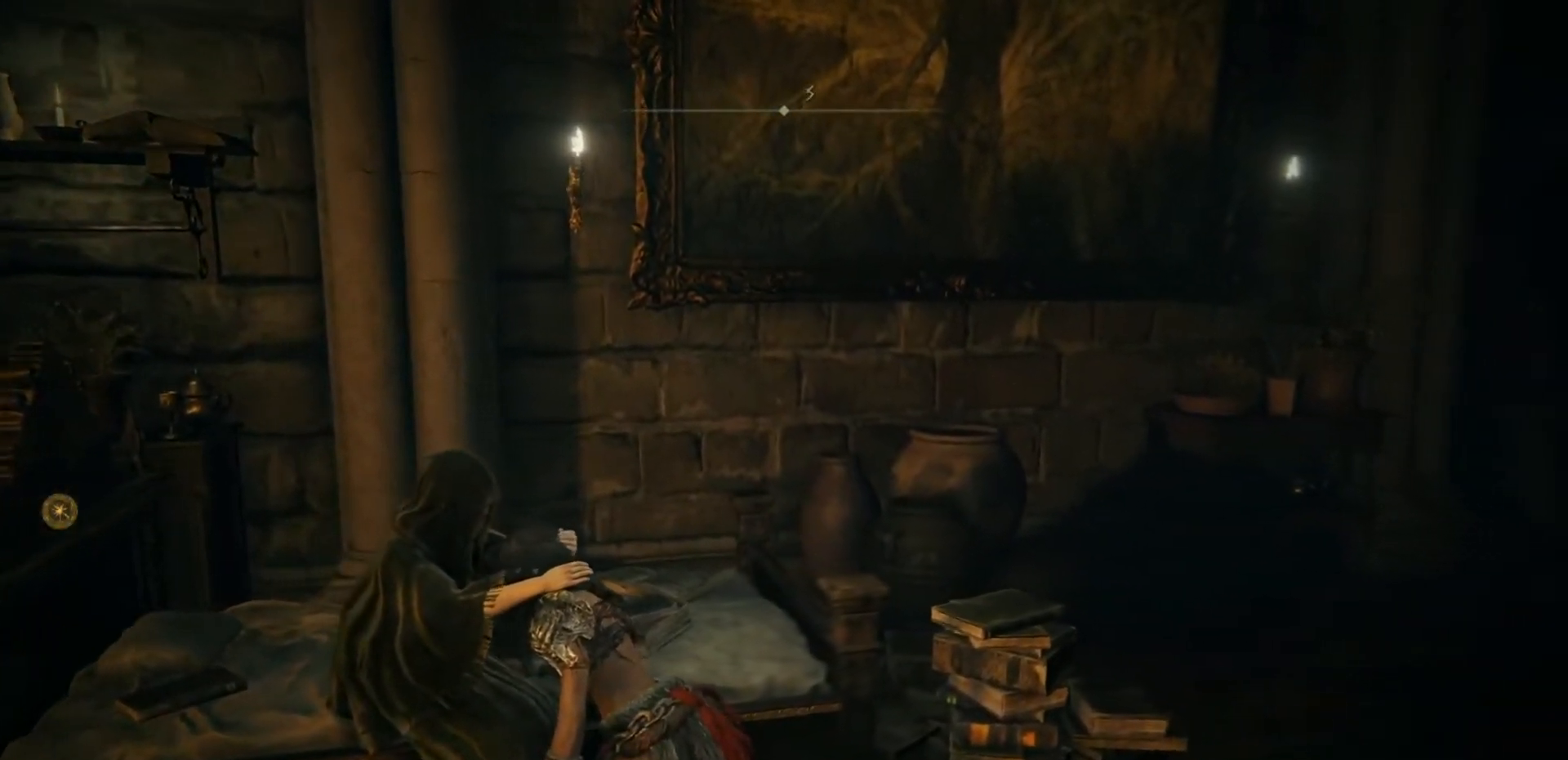
{"buttons": [], "left_stick": "center", "right_stick": "center", "events": [[167, "right_stick", "center"]]}